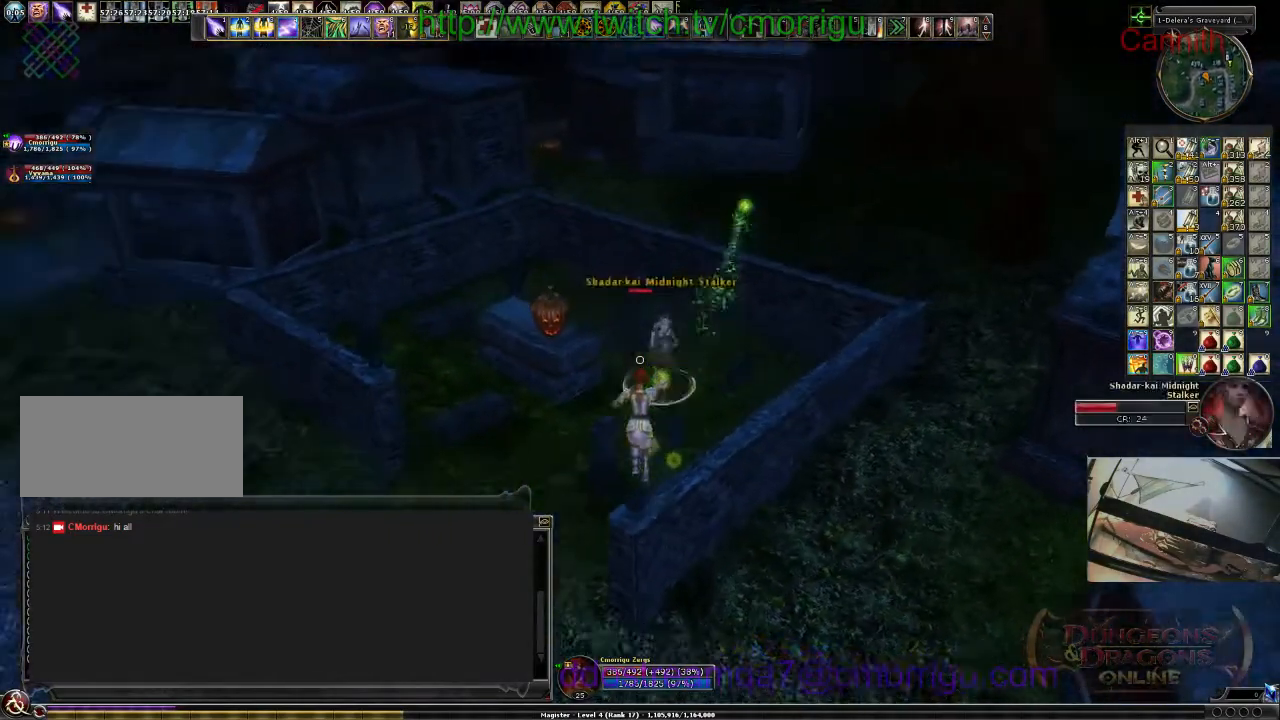
Gameplay with keyboard; each line is a JSON object with the keys held at the frame after it. "events" lists presses ("down") and releases ("up") of ".", "/", "0", "1", "2", "3", "4", "5", "6", "7", "8", "9", "a", "b", "backslash", "backspace", "c", "caps_lock", "comma", "ctrl_l", "ctrl_r", "d", "e", "equals", "escape", "f", "f1", "f10", "f11", "f12", "f2", "f3", "f4", "f5", "f6", "f7", "f8", "f9", "g", "h", "i", "j", "k", "l", "lbracket", "m", "minus", "n", "o", "p", "q", "quote", "r", "rbracket", "return", "s", "semicolon", "shift_l", "shift_r", "space", "t", "tab", "tilde", "u", "v", "w", "x", "y" and "z" between this image and that frame as [ms after this image, input, new state], when the widget could be followed in between. No other keys are recorded. Mouse input is not recorded.
{"keys": [], "events": [[133, "s", "up"]]}
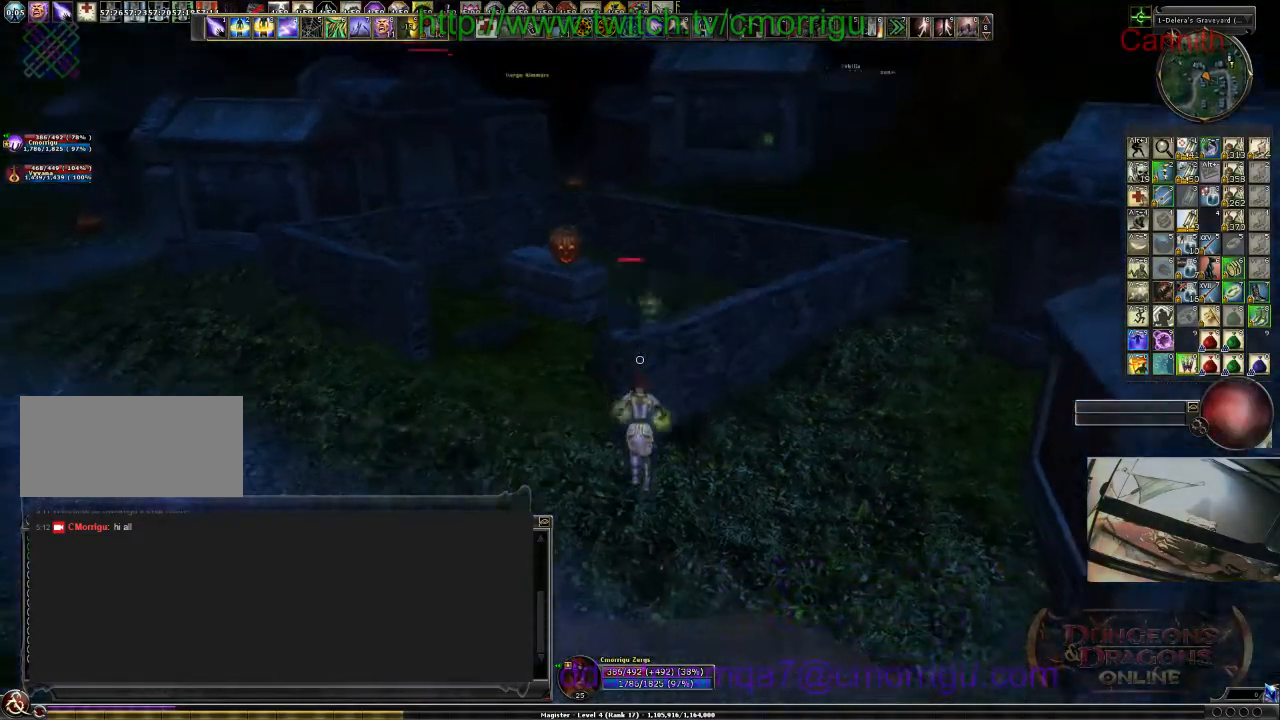
{"keys": ["a"], "events": [[233, "a", "down"]]}
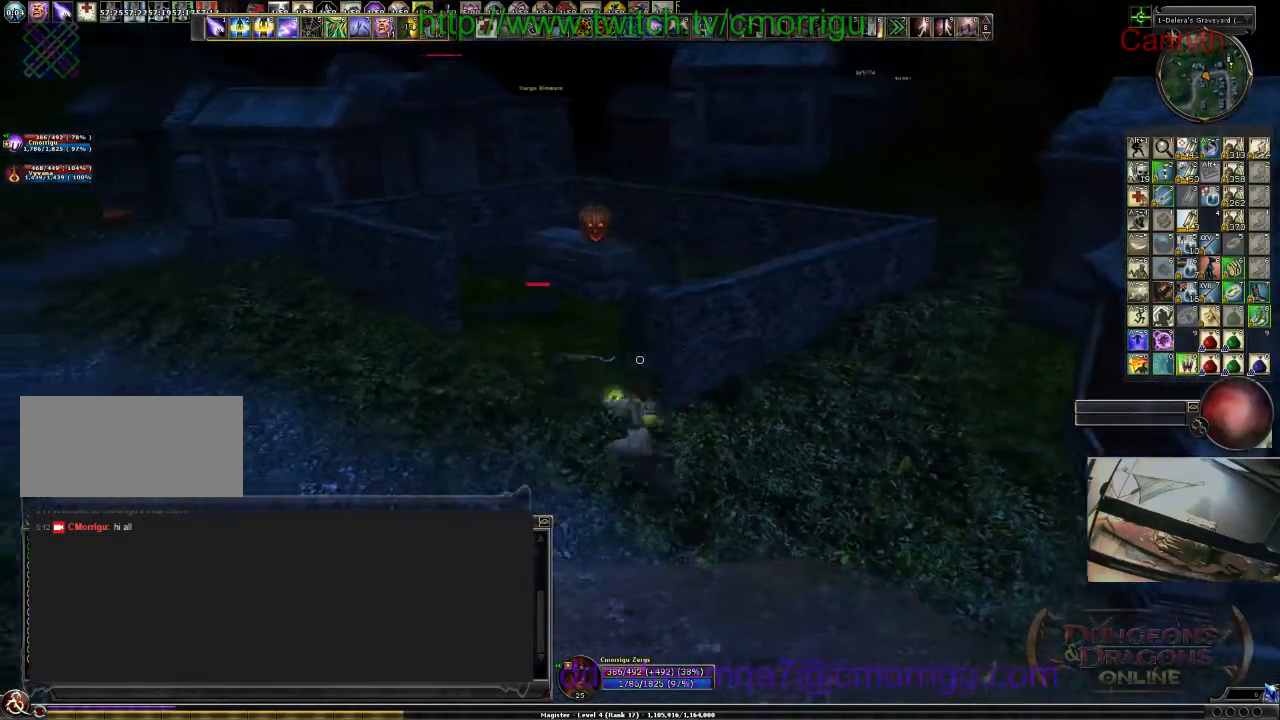
{"keys": ["a", "s"], "events": [[500, "s", "down"]]}
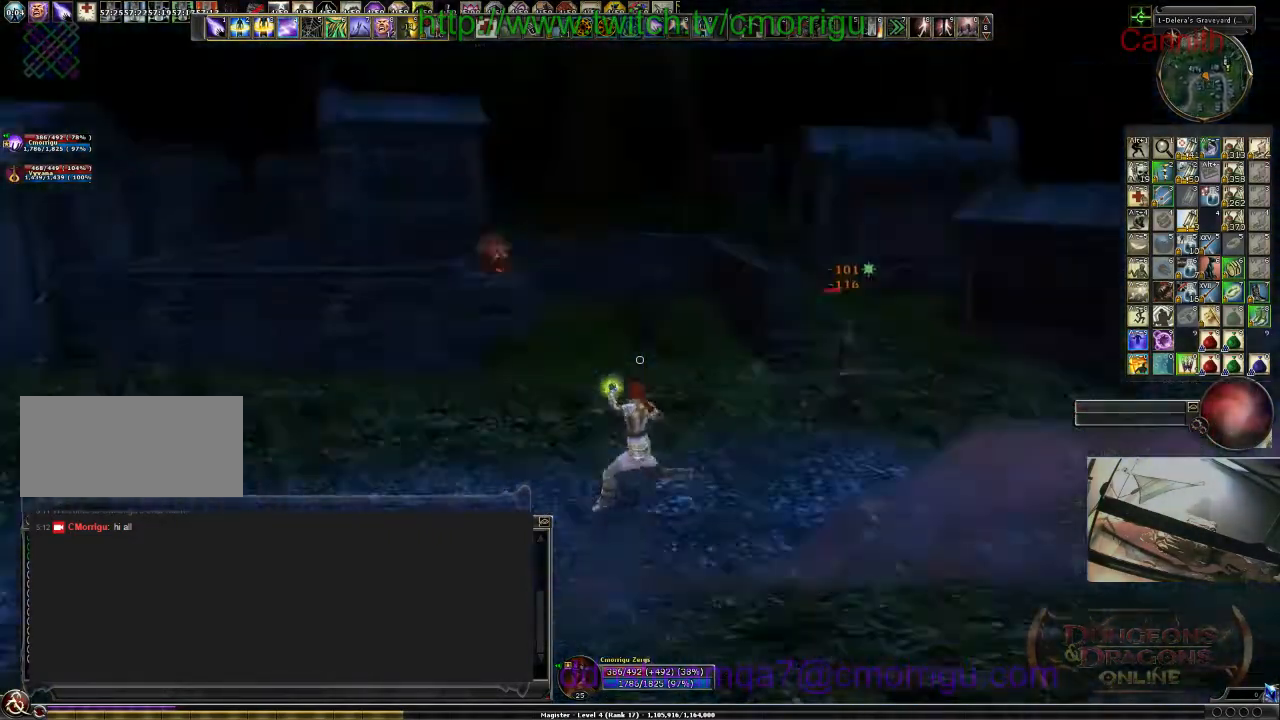
{"keys": ["s"], "events": [[267, "a", "up"]]}
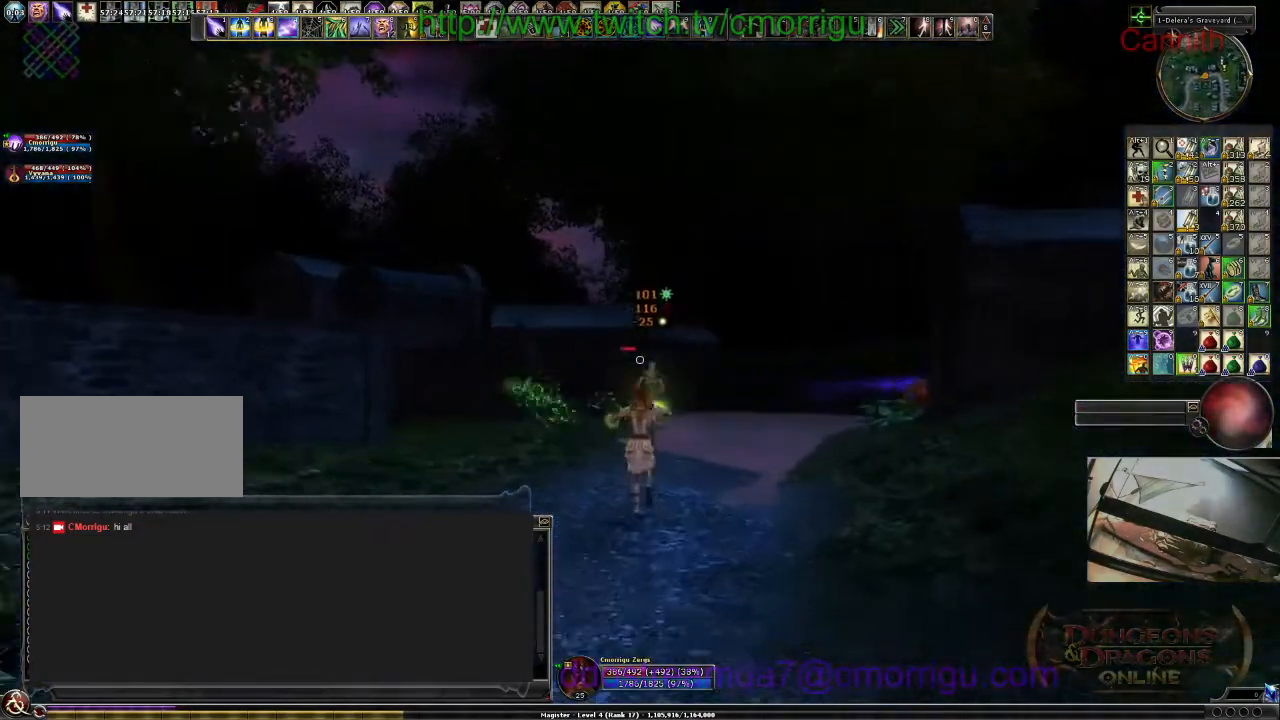
{"keys": ["s"], "events": []}
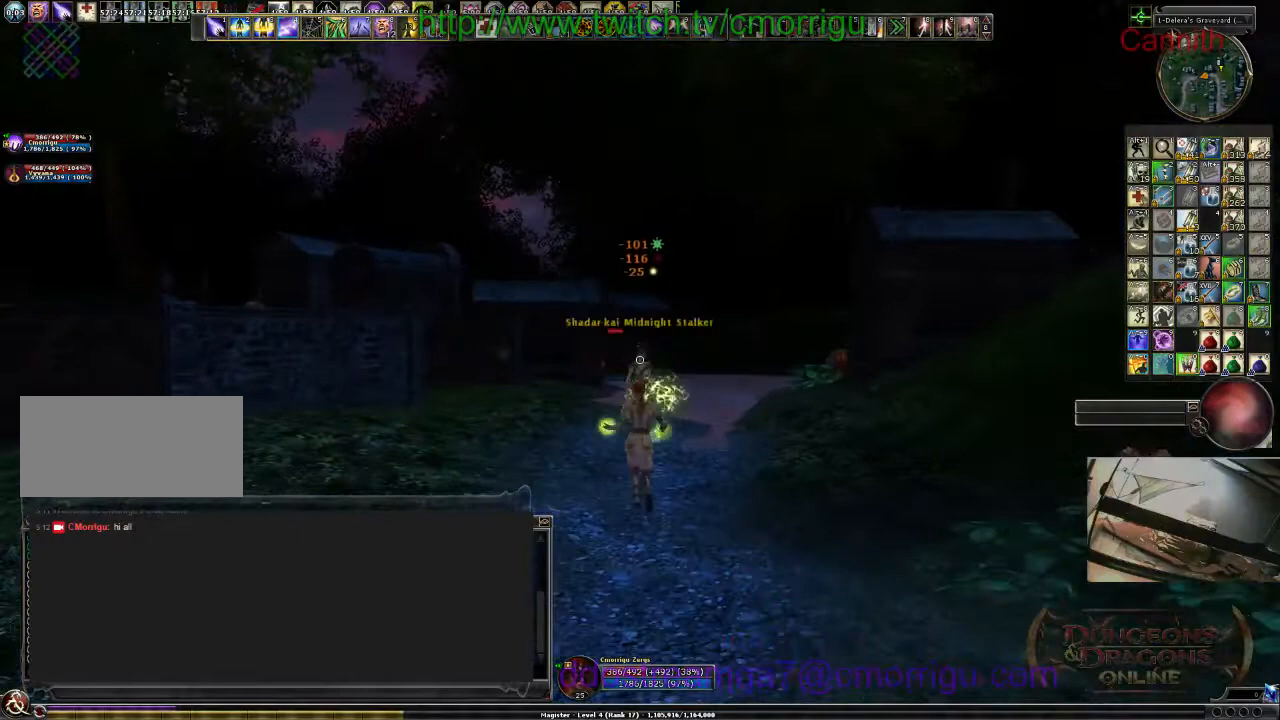
{"keys": ["s"], "events": []}
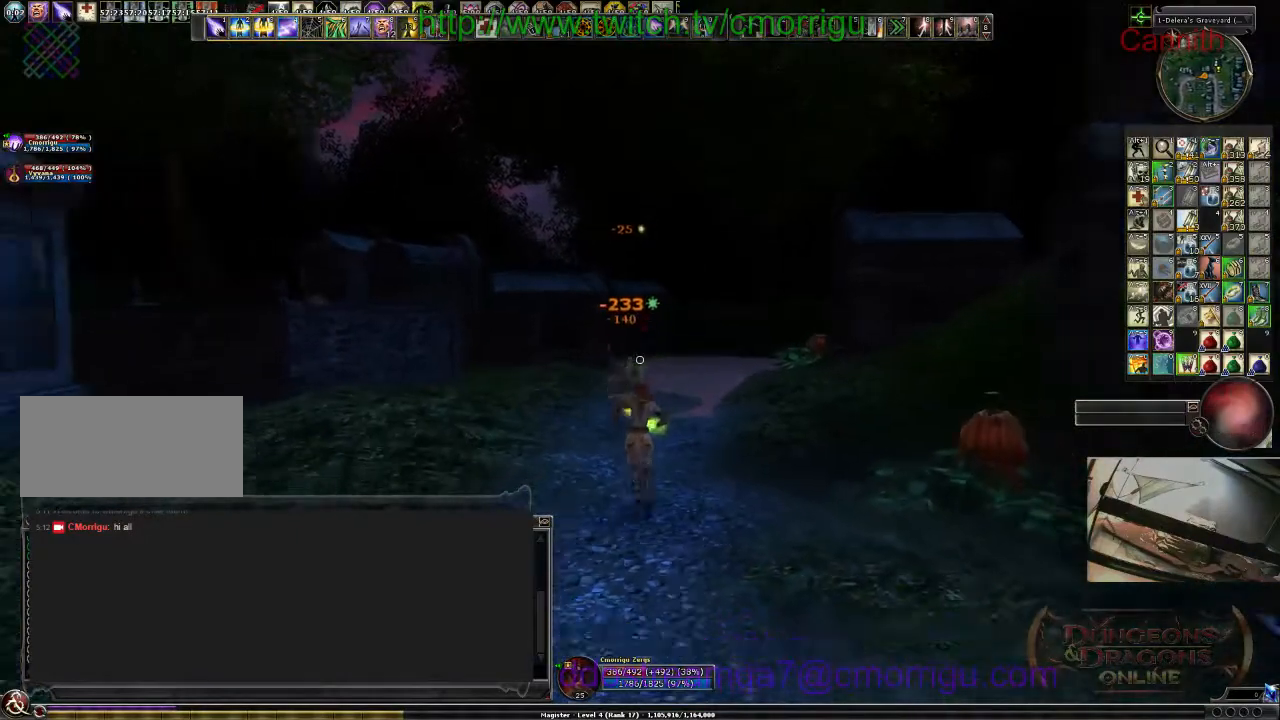
{"keys": ["s"], "events": []}
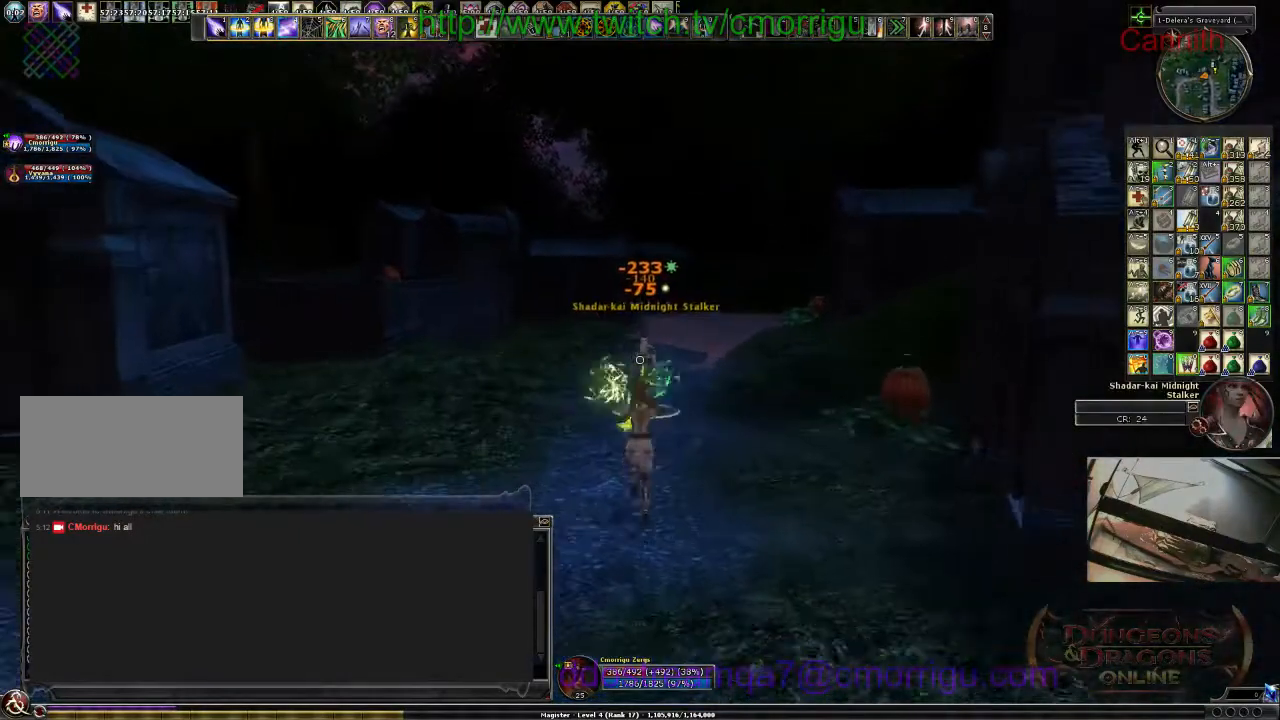
{"keys": [], "events": [[500, "s", "up"]]}
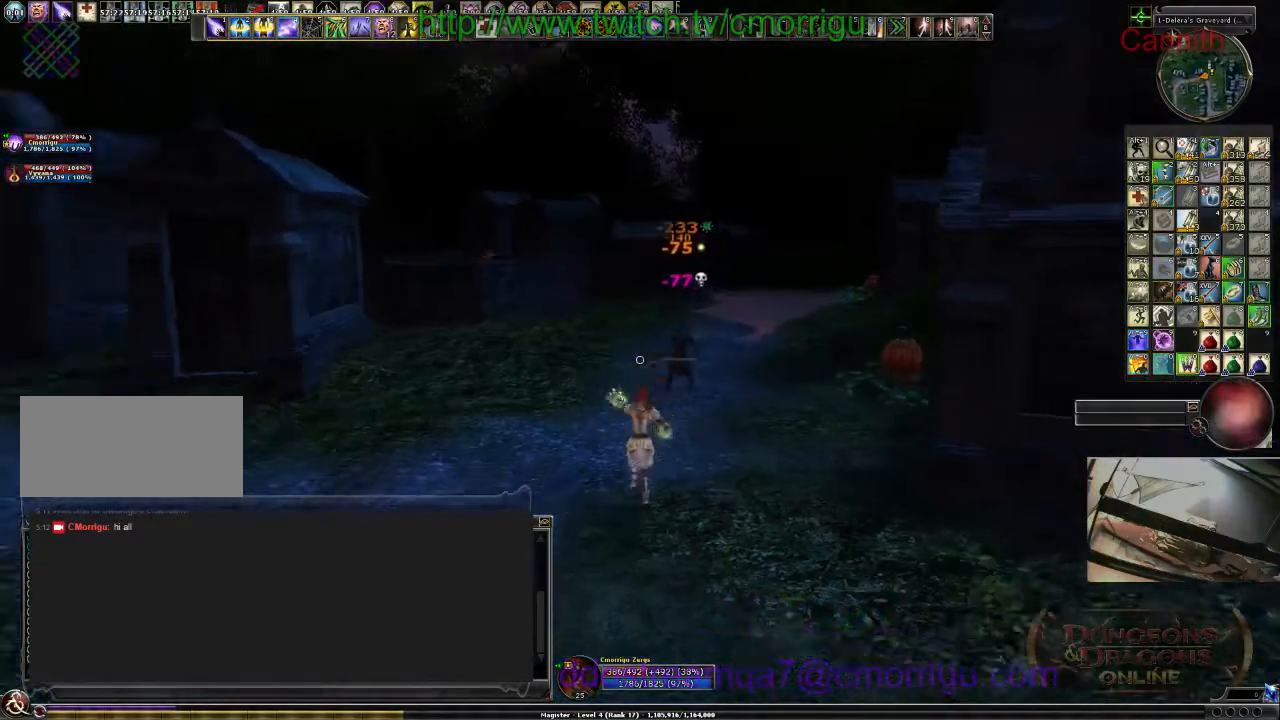
{"keys": ["w"], "events": [[267, "w", "down"]]}
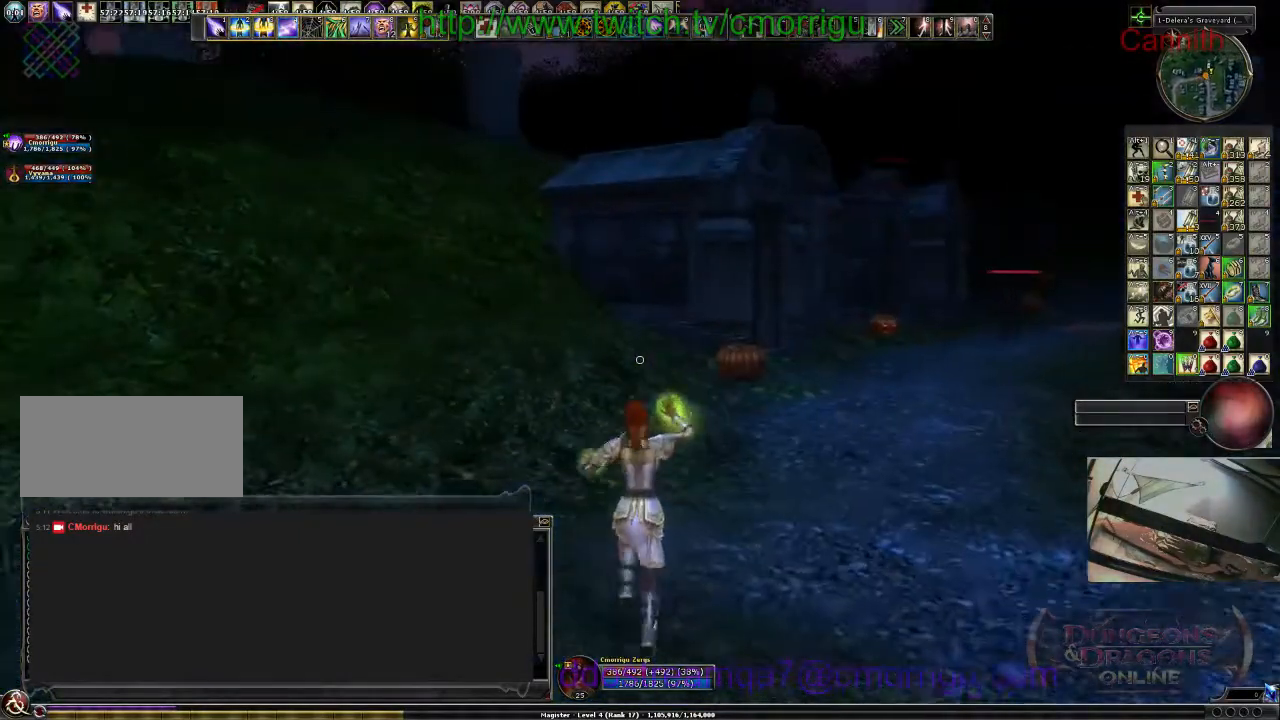
{"keys": ["w"], "events": []}
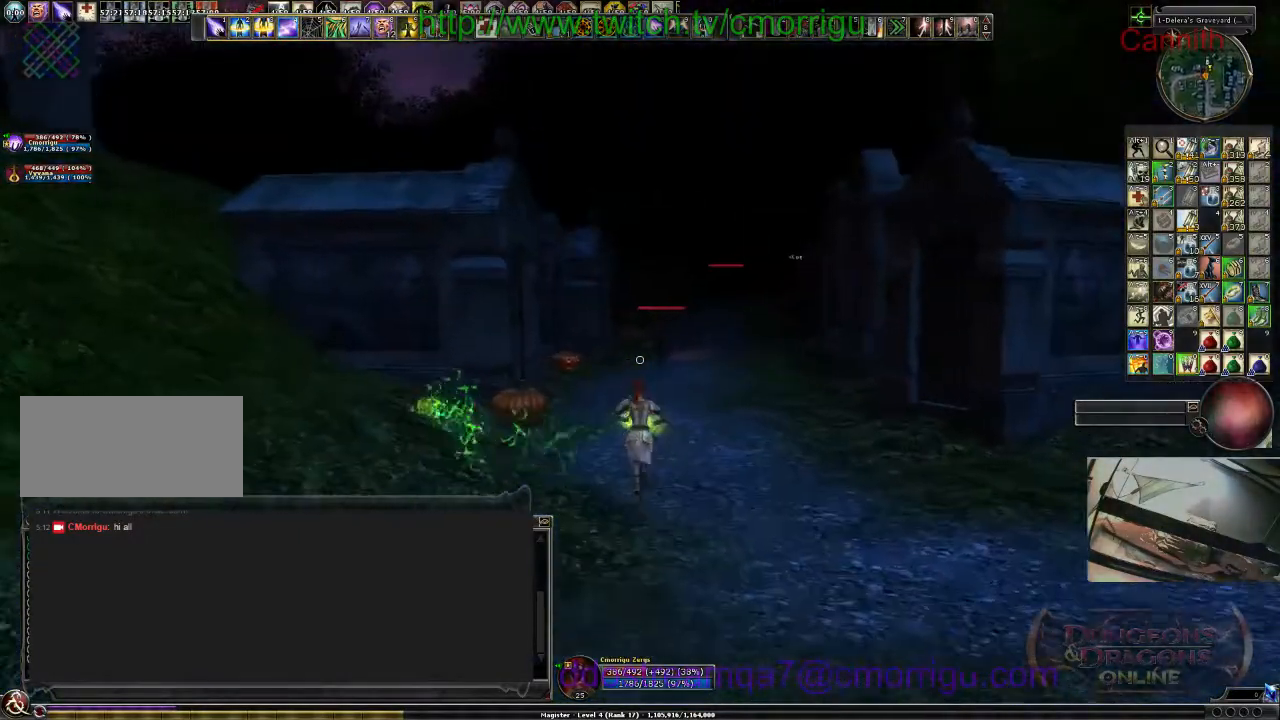
{"keys": ["w"], "events": []}
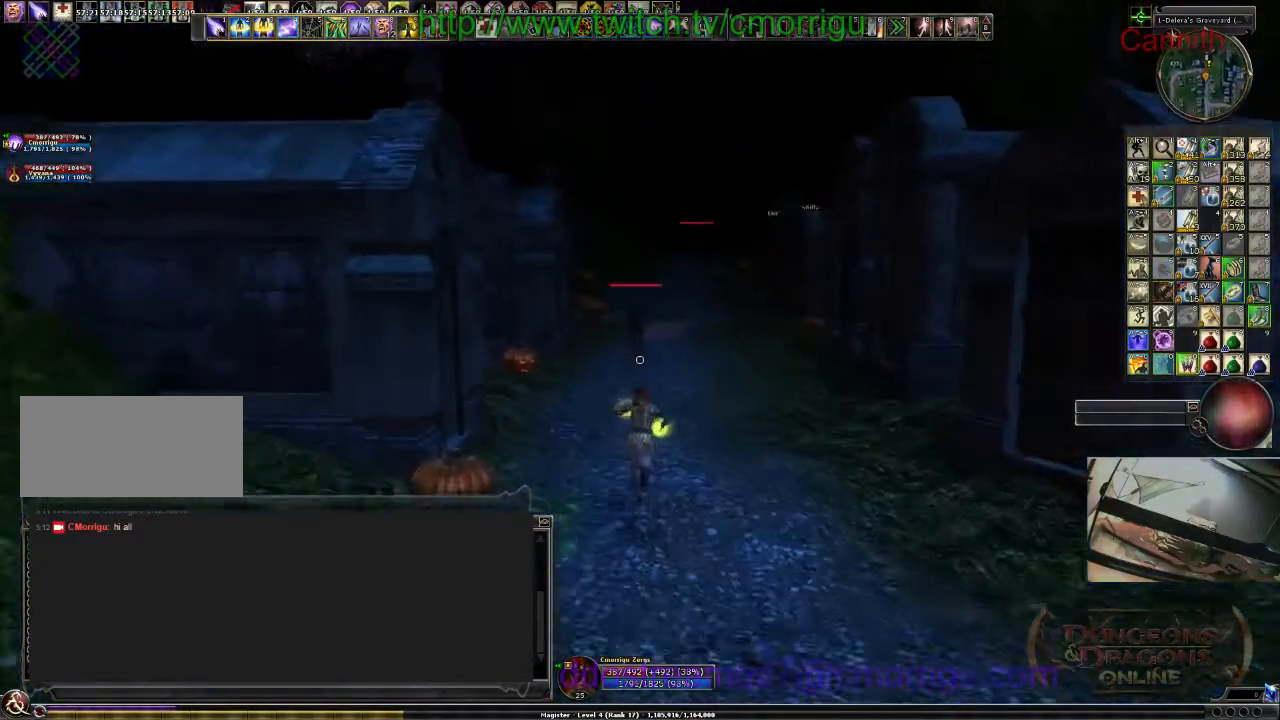
{"keys": [], "events": [[500, "w", "up"]]}
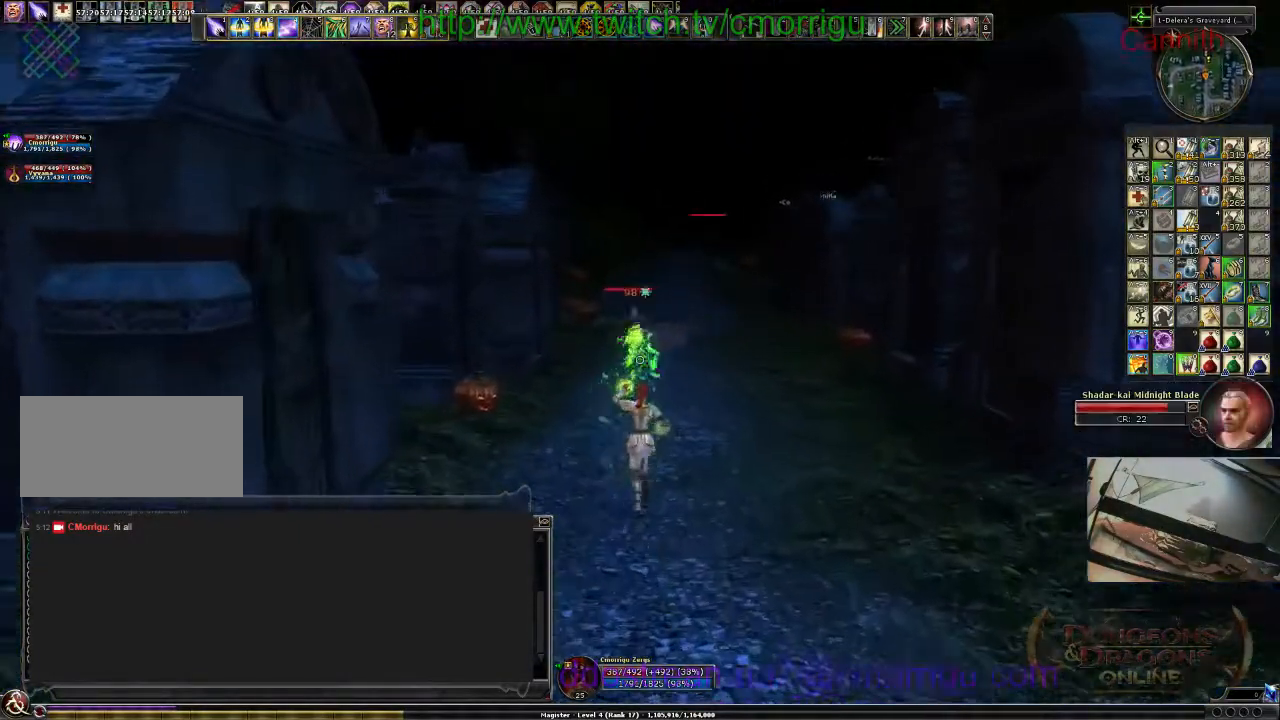
{"keys": [], "events": []}
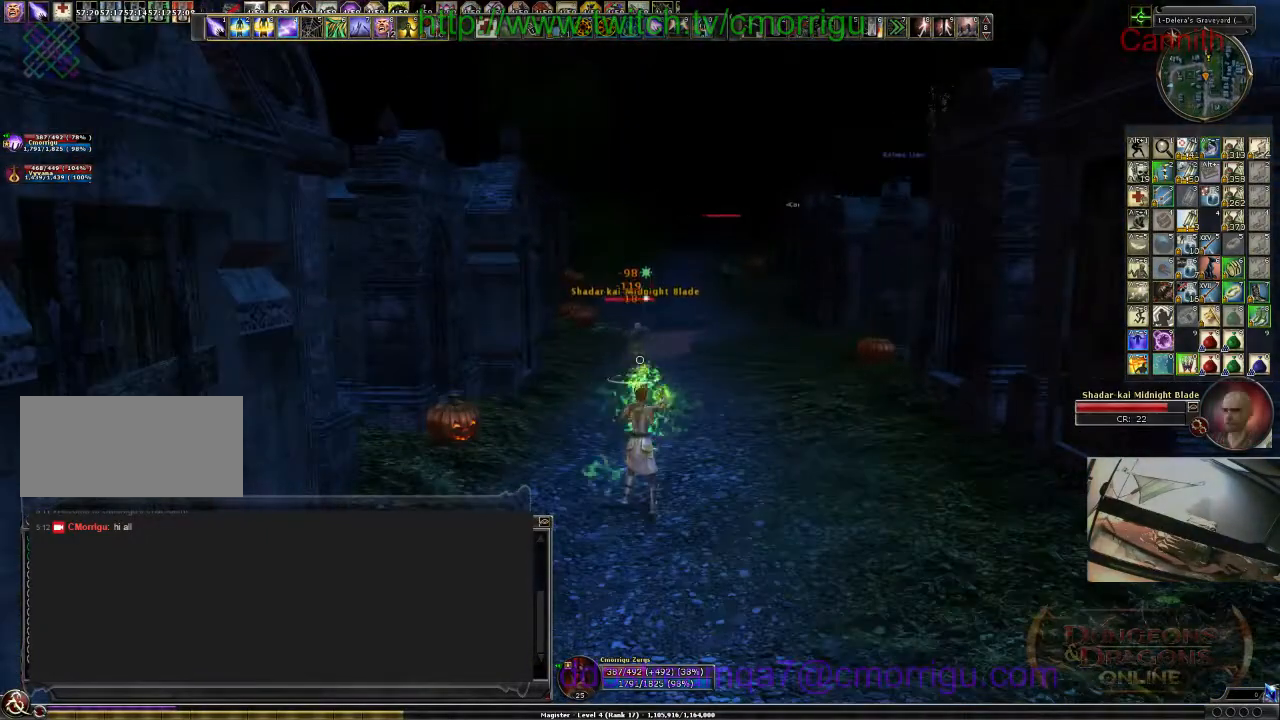
{"keys": [], "events": []}
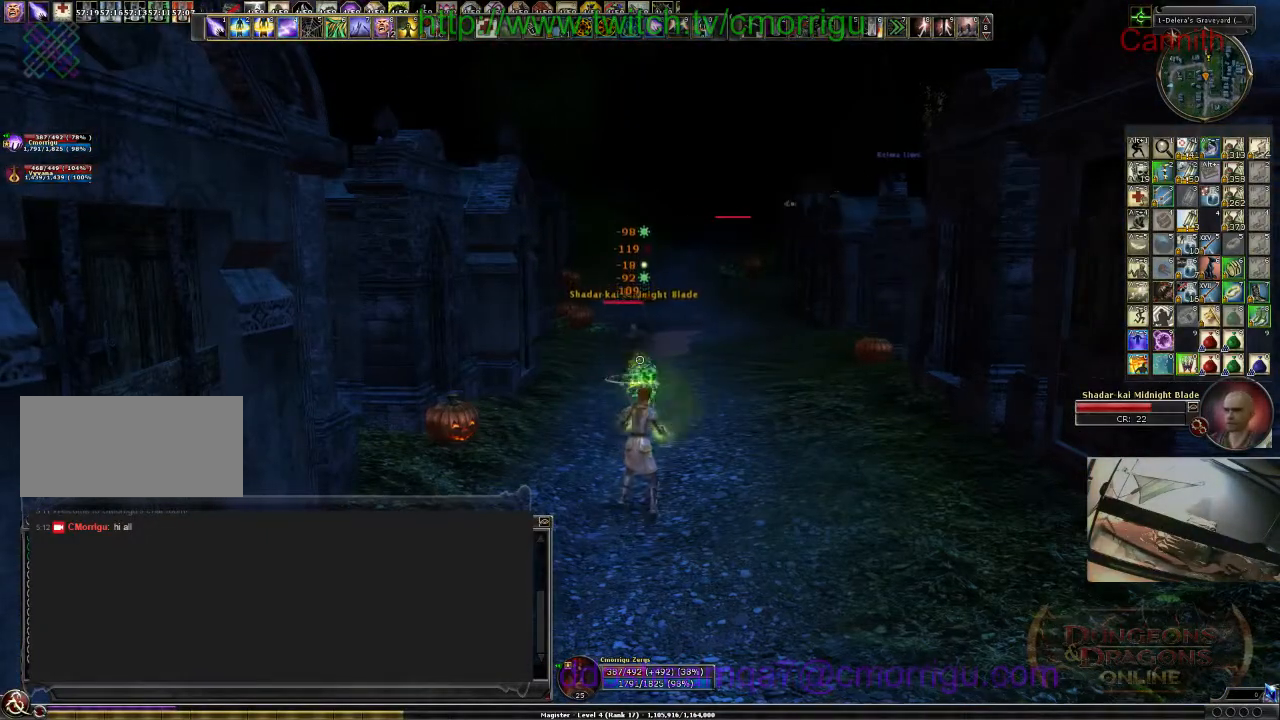
{"keys": [], "events": []}
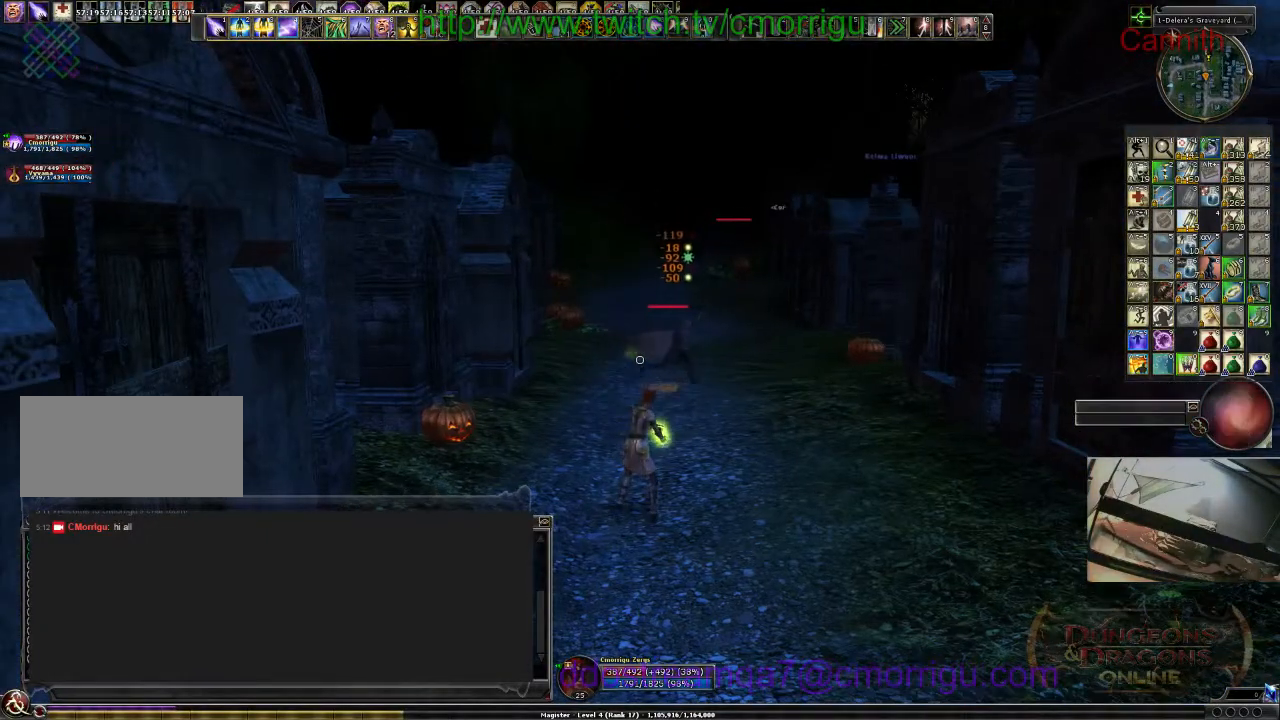
{"keys": ["d"], "events": [[433, "d", "down"]]}
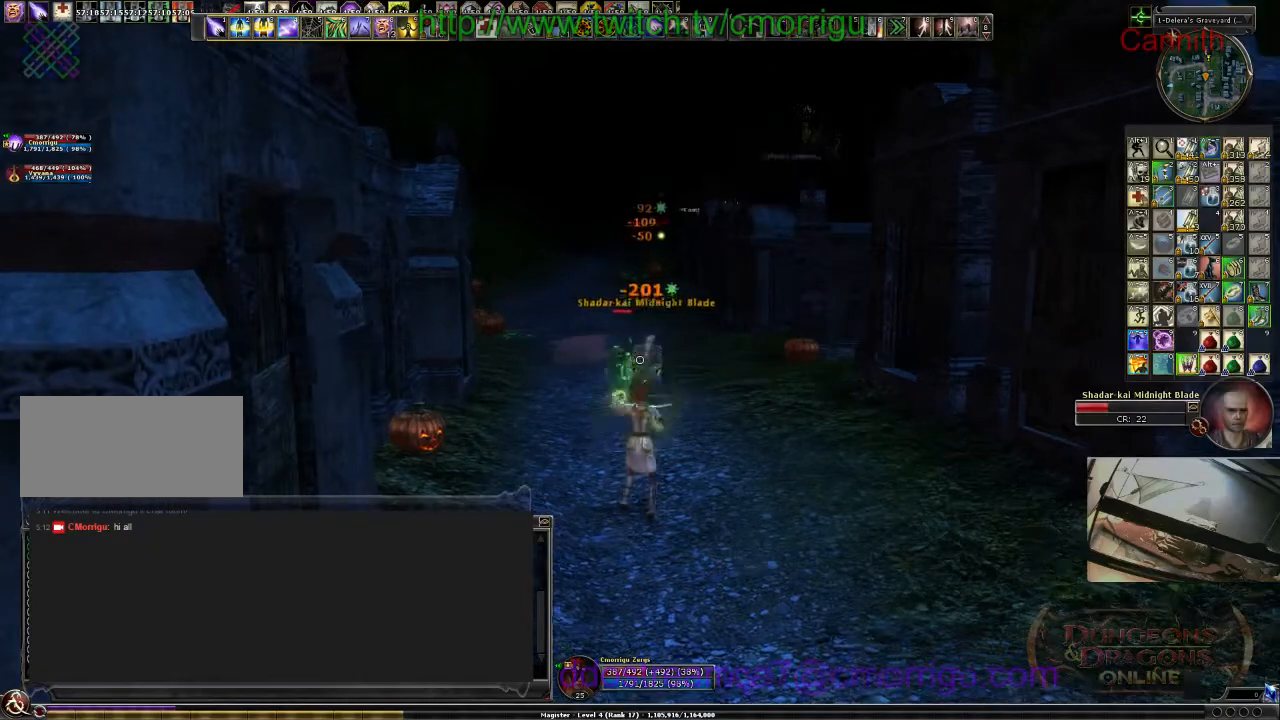
{"keys": ["s"], "events": [[133, "s", "down"], [167, "d", "up"]]}
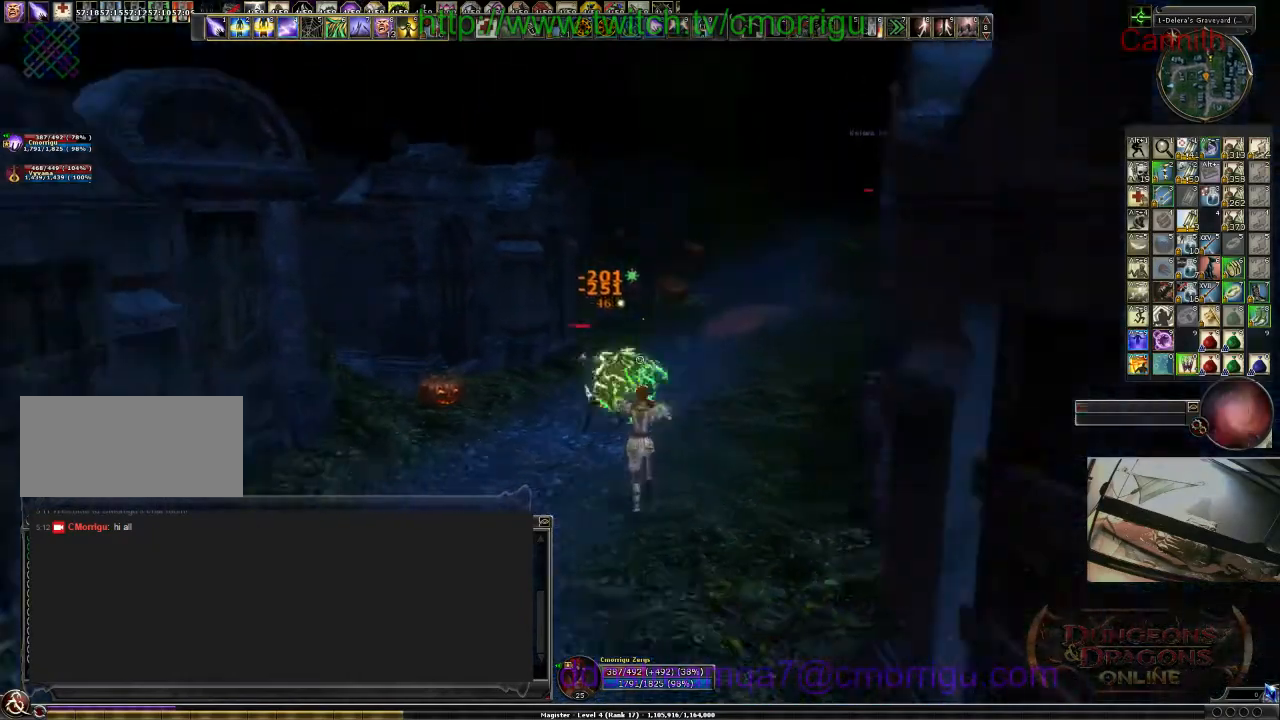
{"keys": ["a", "s"], "events": [[433, "a", "down"]]}
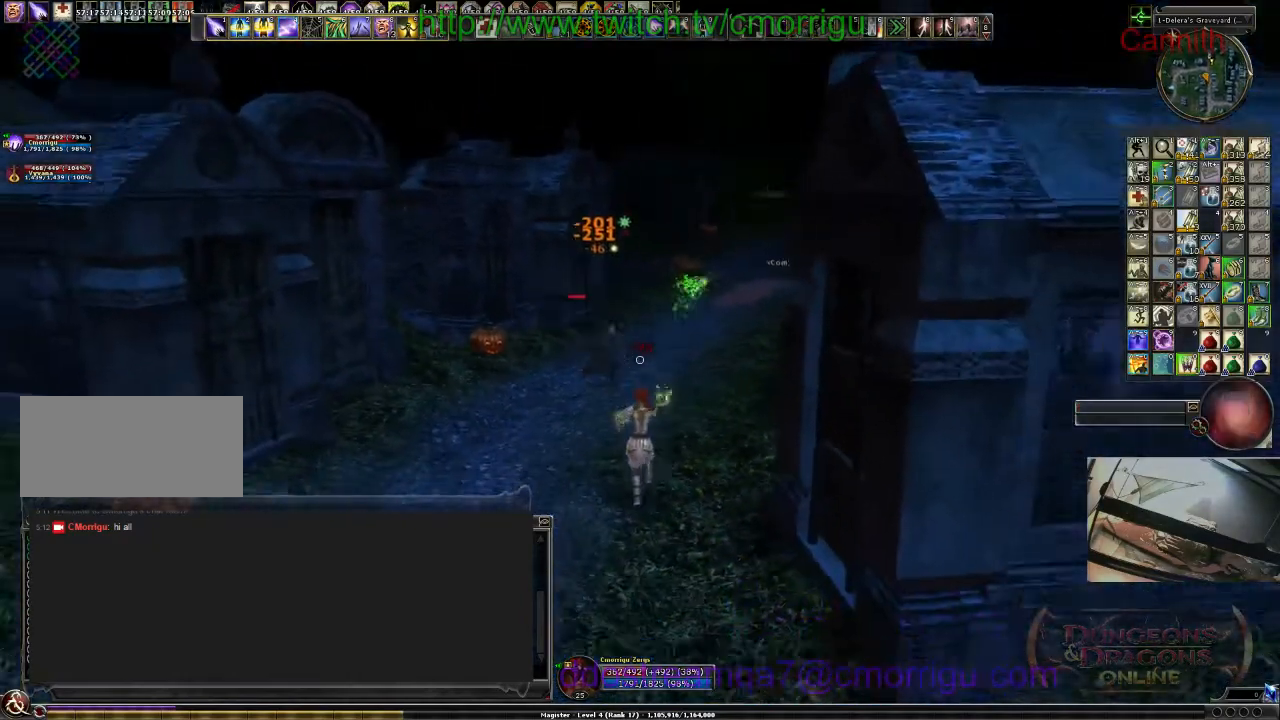
{"keys": ["s"], "events": [[167, "a", "up"]]}
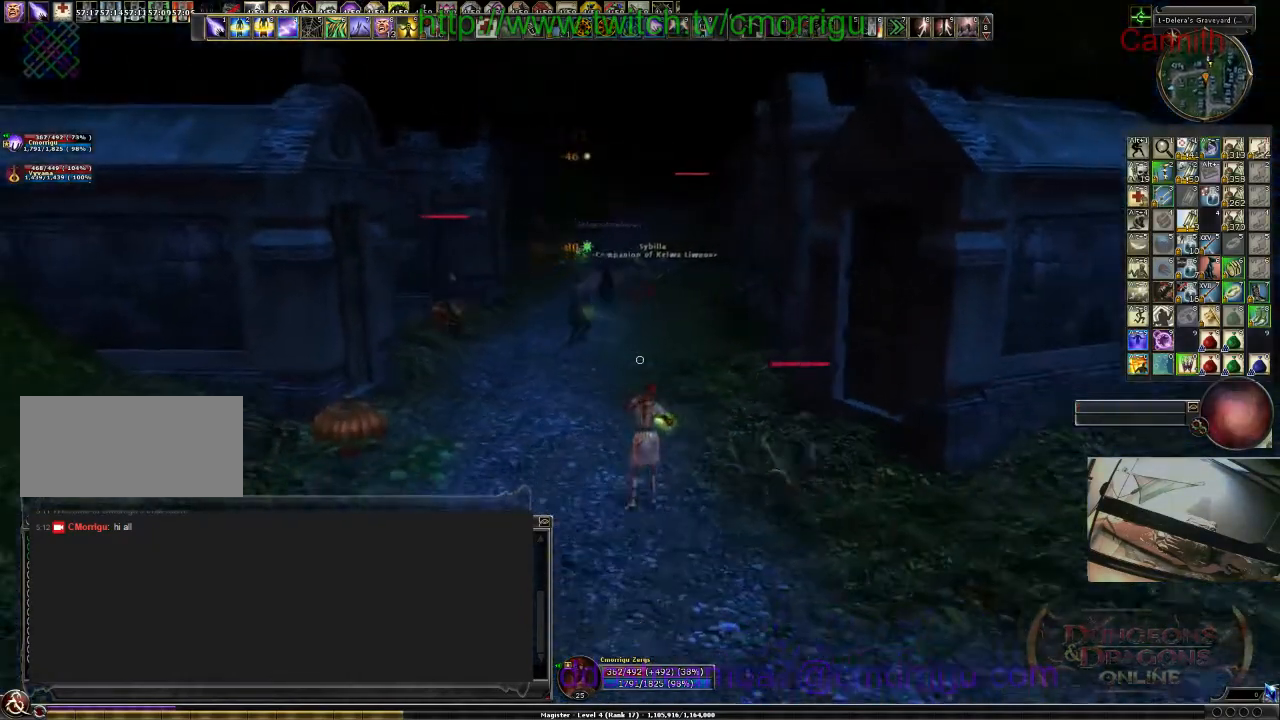
{"keys": ["s"], "events": []}
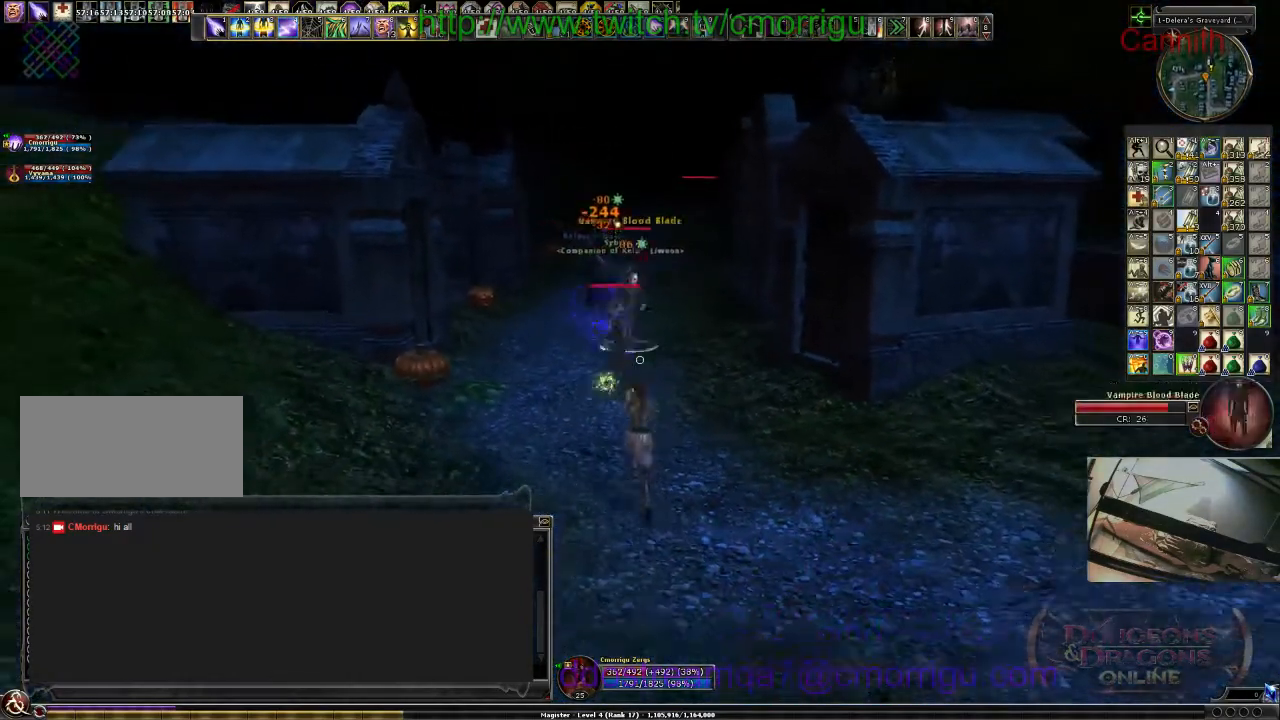
{"keys": ["d", "s"], "events": [[433, "d", "down"]]}
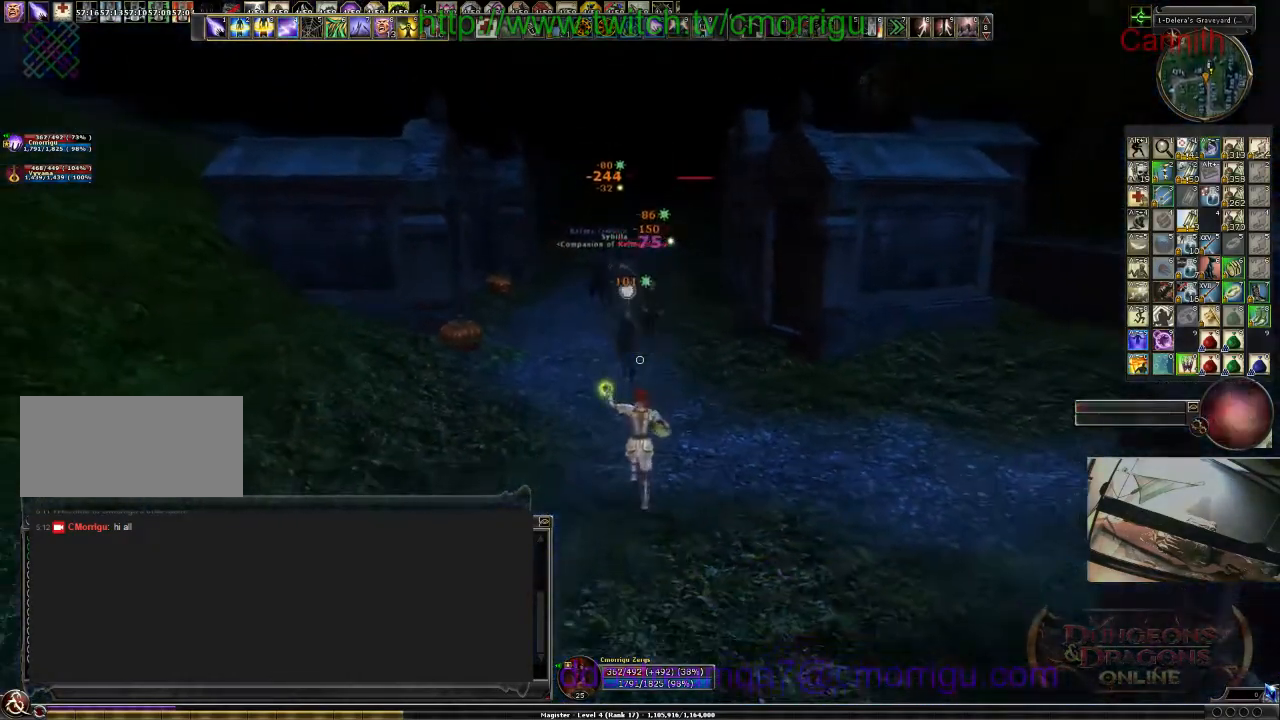
{"keys": ["d"], "events": [[467, "s", "up"]]}
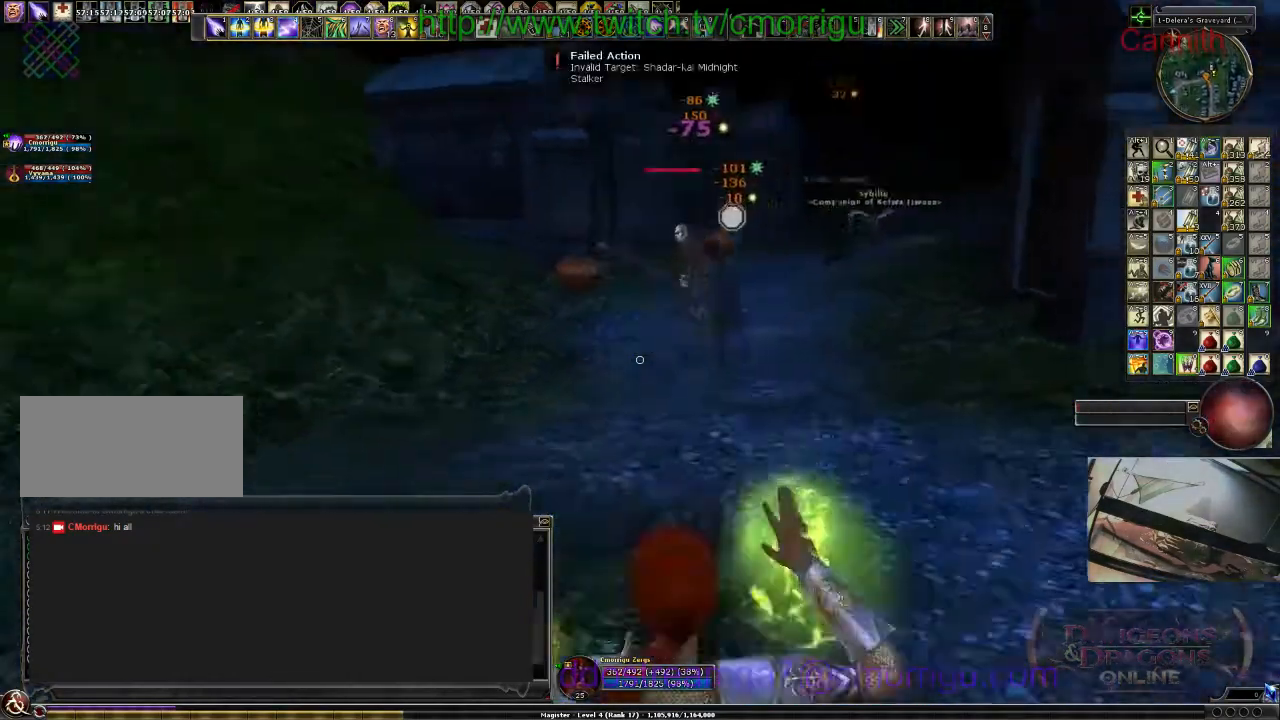
{"keys": ["d", "w"], "events": [[433, "w", "down"]]}
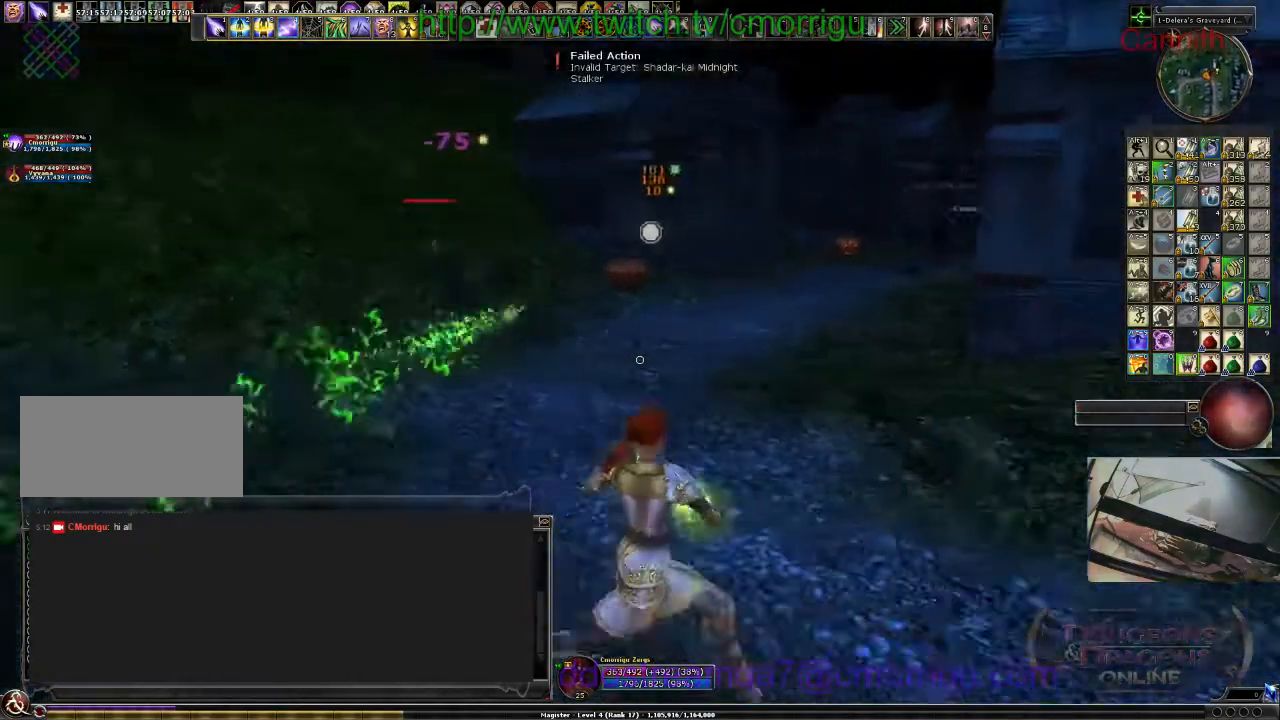
{"keys": [], "events": [[133, "w", "up"], [267, "d", "up"]]}
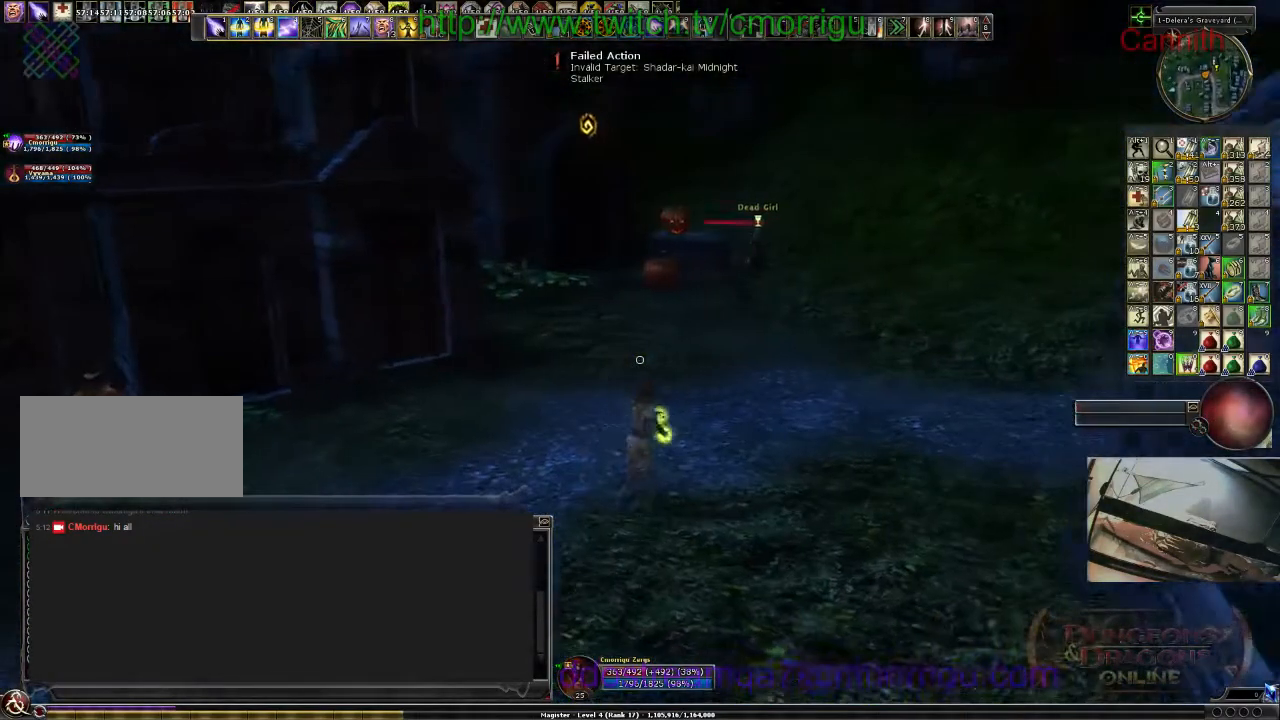
{"keys": ["s"], "events": [[67, "s", "down"], [167, "a", "down"], [200, "a", "up"]]}
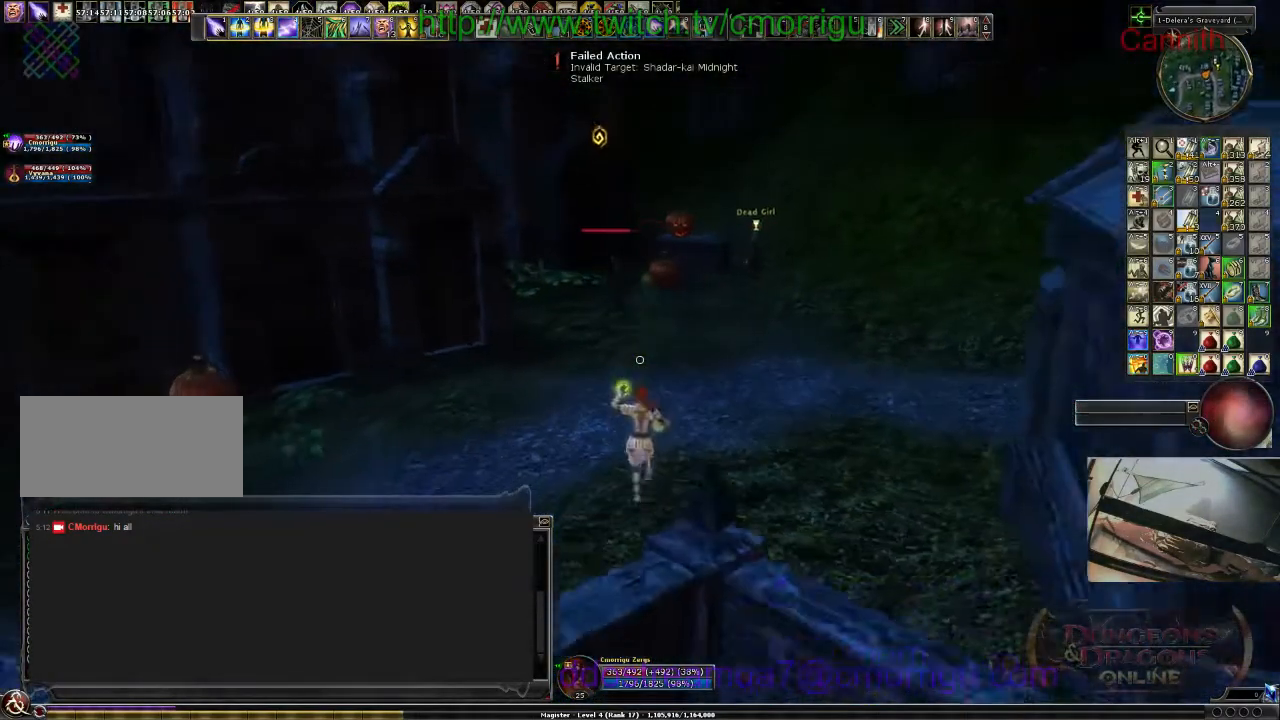
{"keys": ["a"], "events": [[400, "a", "down"], [500, "s", "up"]]}
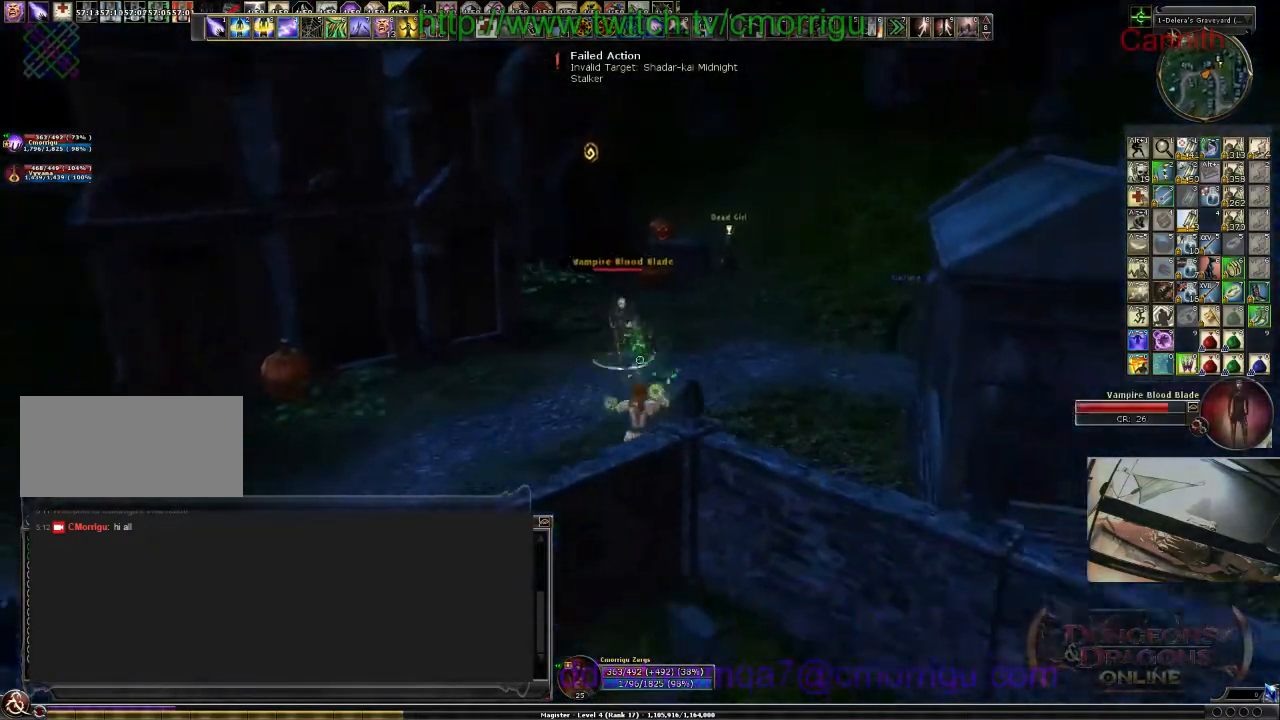
{"keys": ["s"], "events": [[267, "s", "down"], [400, "a", "up"]]}
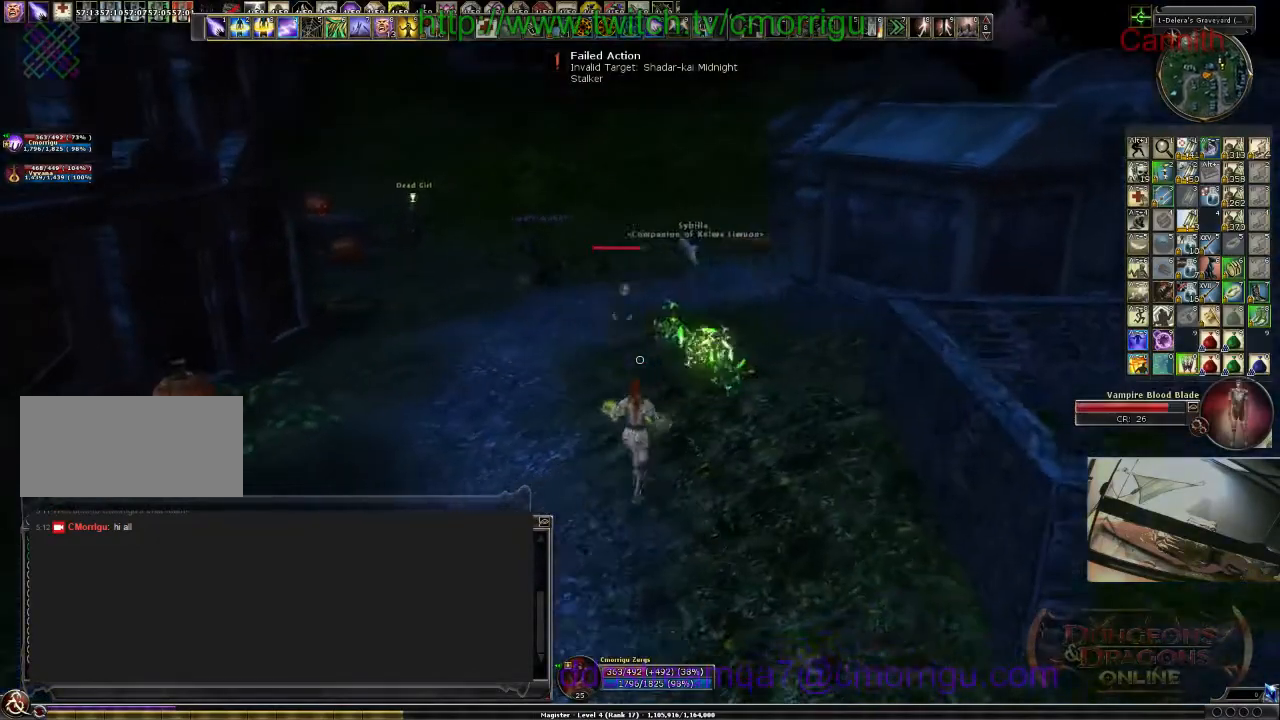
{"keys": ["s"], "events": []}
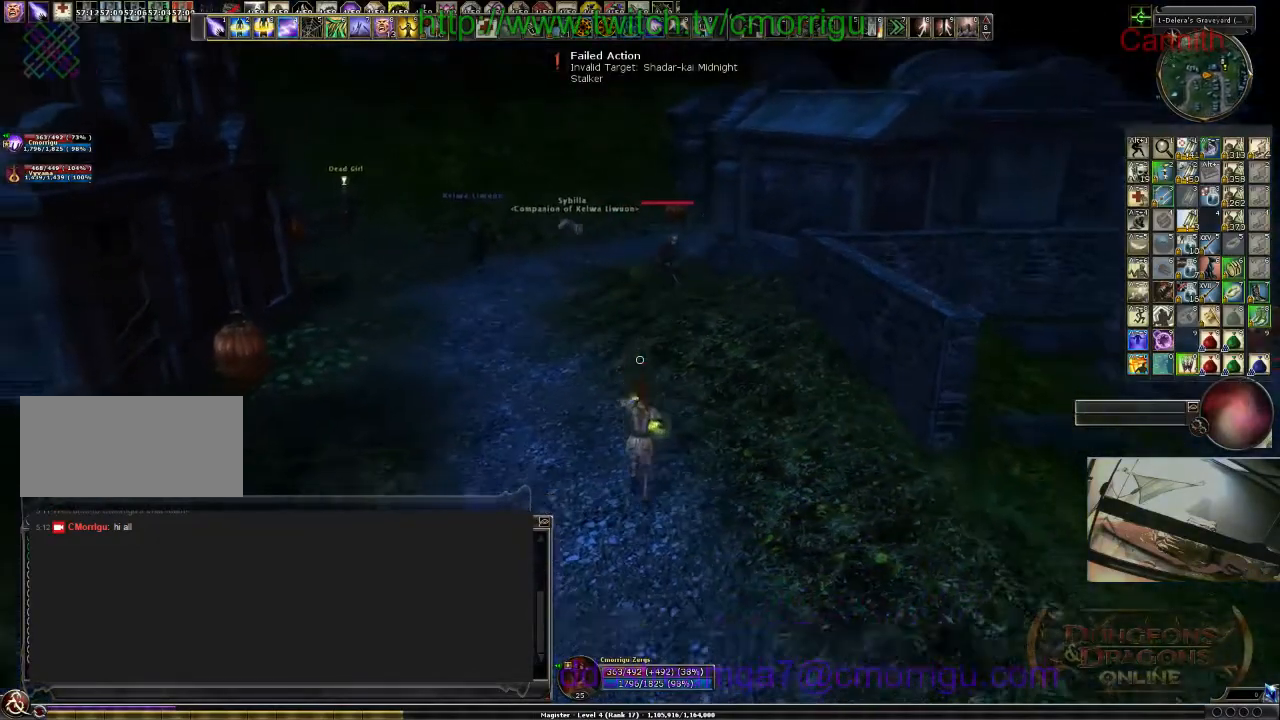
{"keys": ["s"], "events": []}